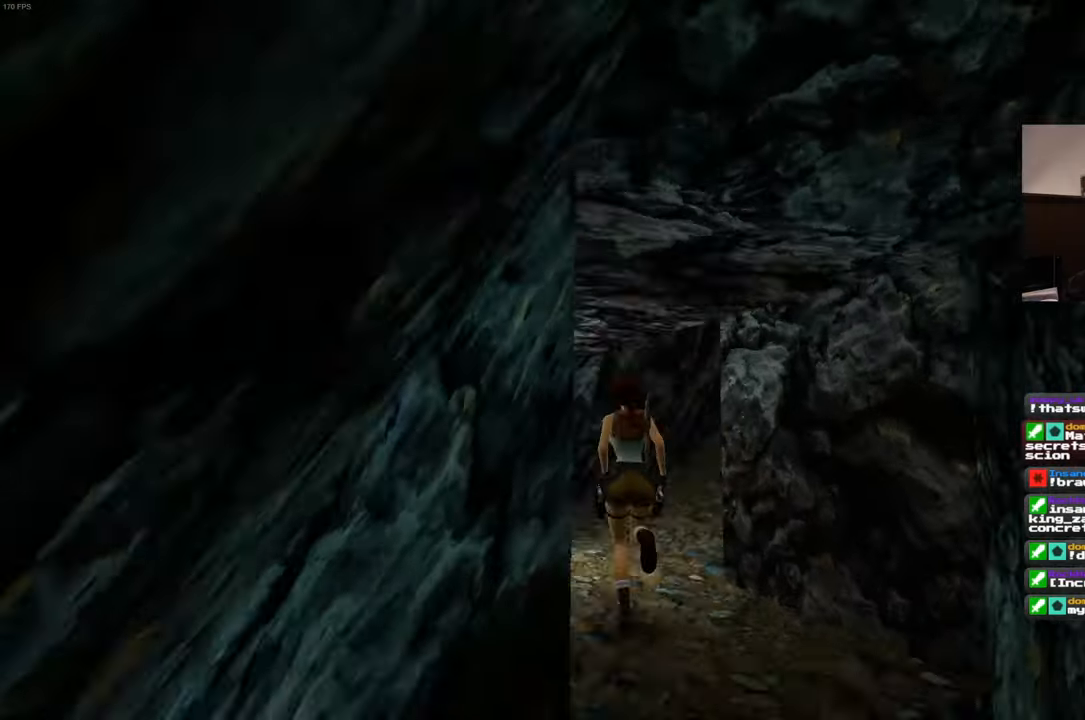
Gameplay with a controller (PlayStation layout); each line is a JSON object with the inputs held at the frame after it. "events" lists button and stick changes between this image and that frame as [ms after this image, input, new state], when the widget could be followed in between. Not read: L3 R3.
{"buttons": [], "left_stick": "up", "right_stick": "center", "events": [[167, "right_stick", "up-right"], [283, "right_stick", "center"]]}
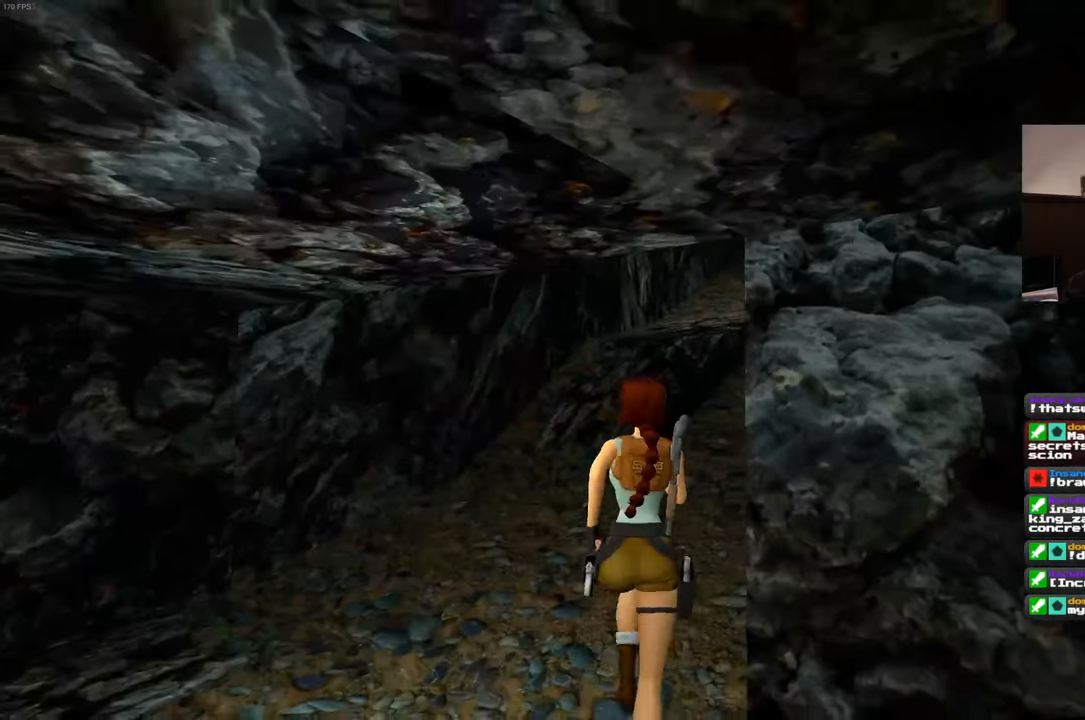
{"buttons": [], "left_stick": "up", "right_stick": "center", "events": [[67, "right_stick", "down-right"], [217, "right_stick", "center"]]}
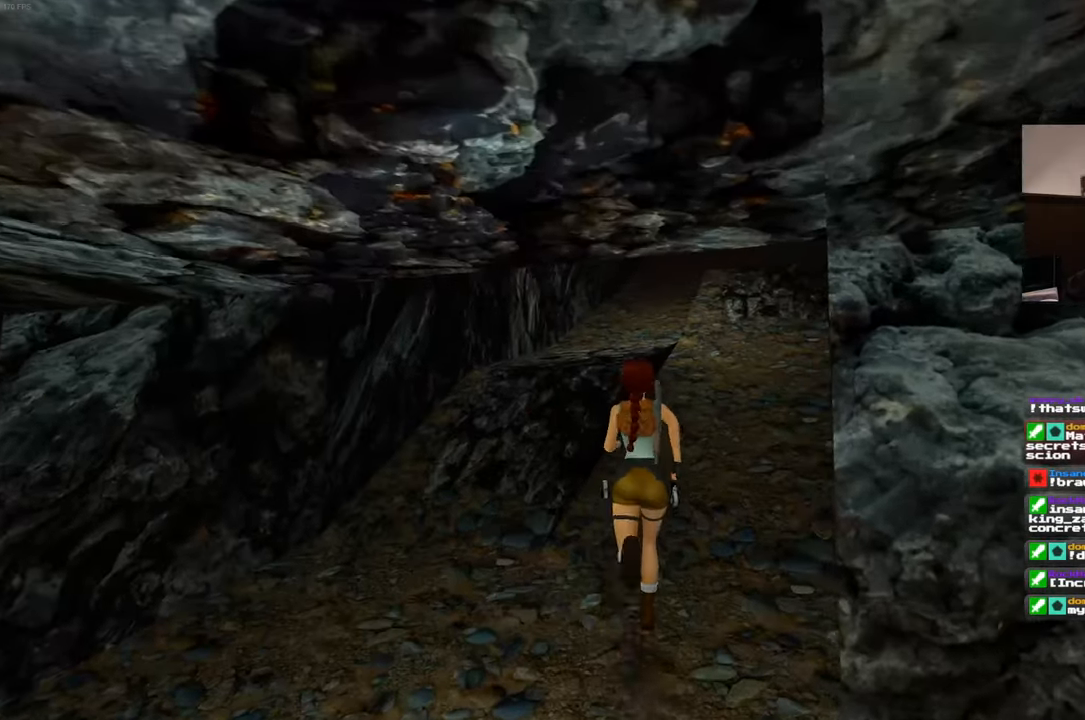
{"buttons": ["SQUARE"], "left_stick": "up", "right_stick": "center", "events": [[250, "SQUARE", "down"]]}
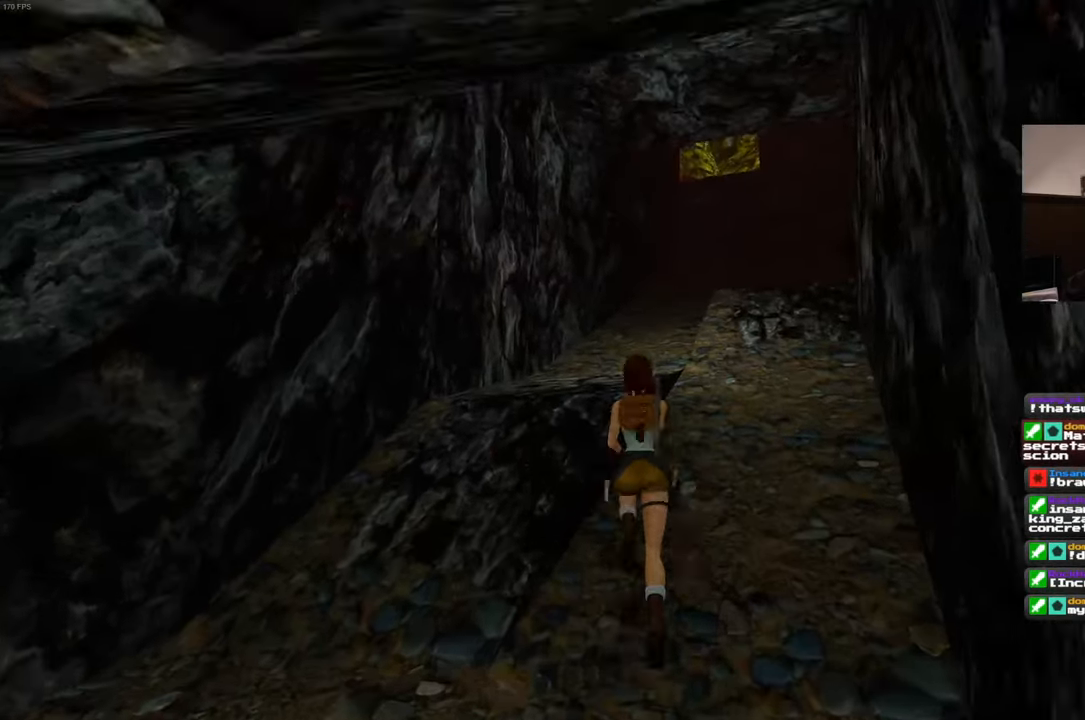
{"buttons": [], "left_stick": "up", "right_stick": "center", "events": [[317, "SQUARE", "up"]]}
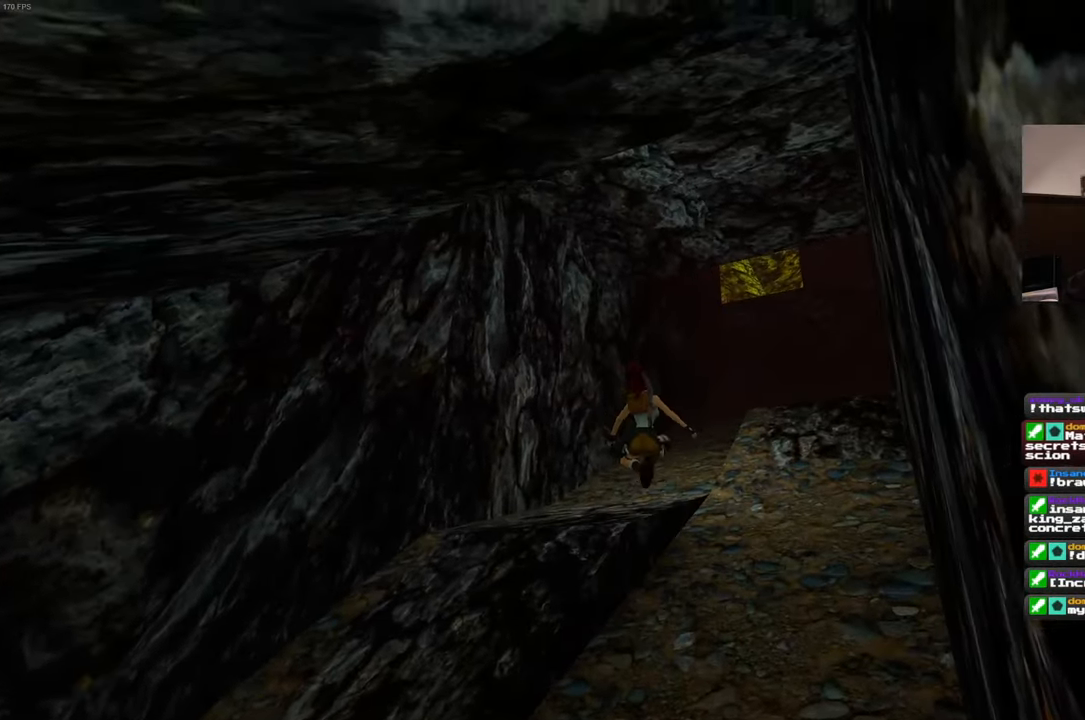
{"buttons": ["SQUARE"], "left_stick": "up", "right_stick": "center", "events": [[150, "right_stick", "right"], [283, "right_stick", "center"], [417, "SQUARE", "down"]]}
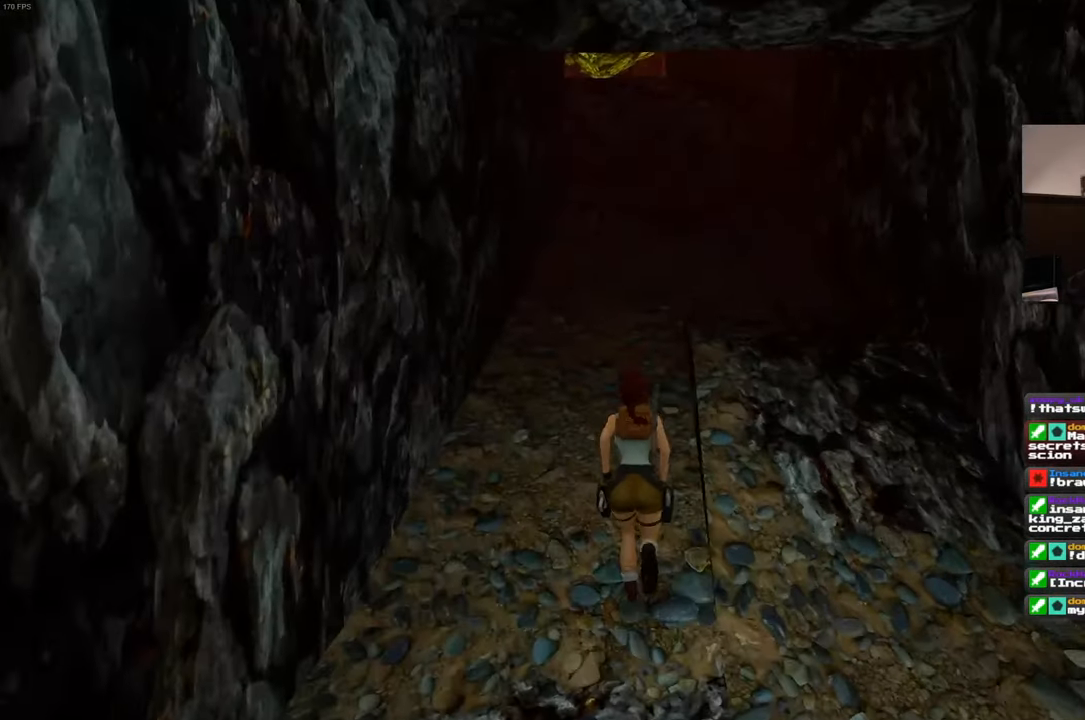
{"buttons": [], "left_stick": "up-right", "right_stick": "center", "events": [[200, "left_stick", "up-right"], [433, "SQUARE", "up"]]}
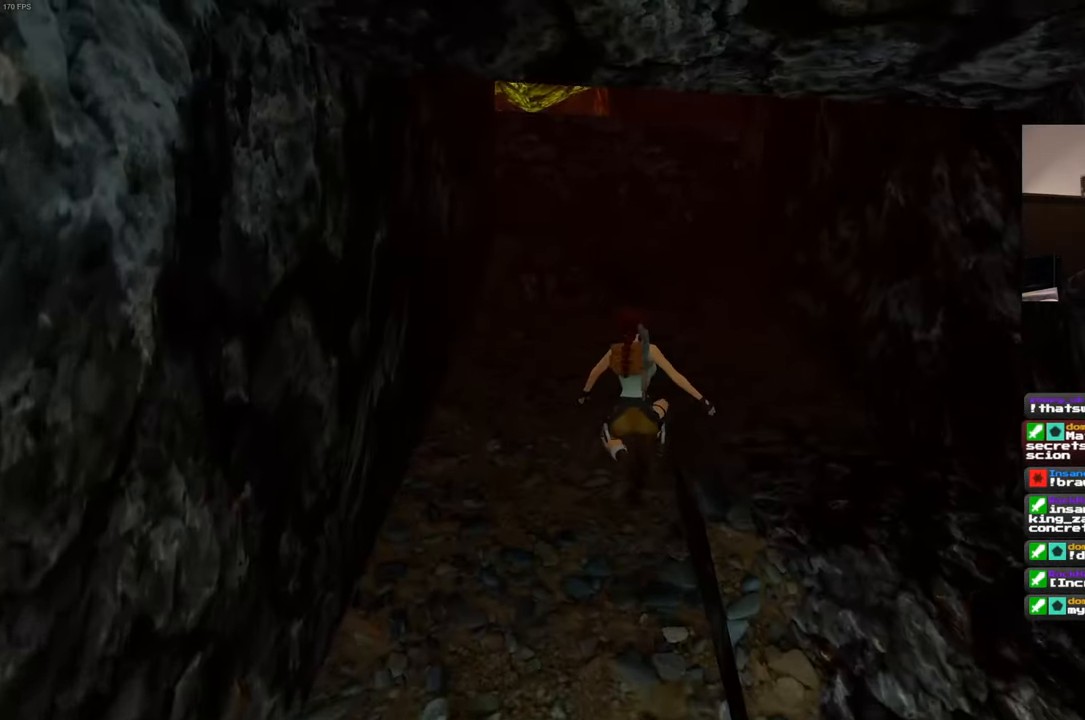
{"buttons": [], "left_stick": "up", "right_stick": "center", "events": [[333, "left_stick", "up"]]}
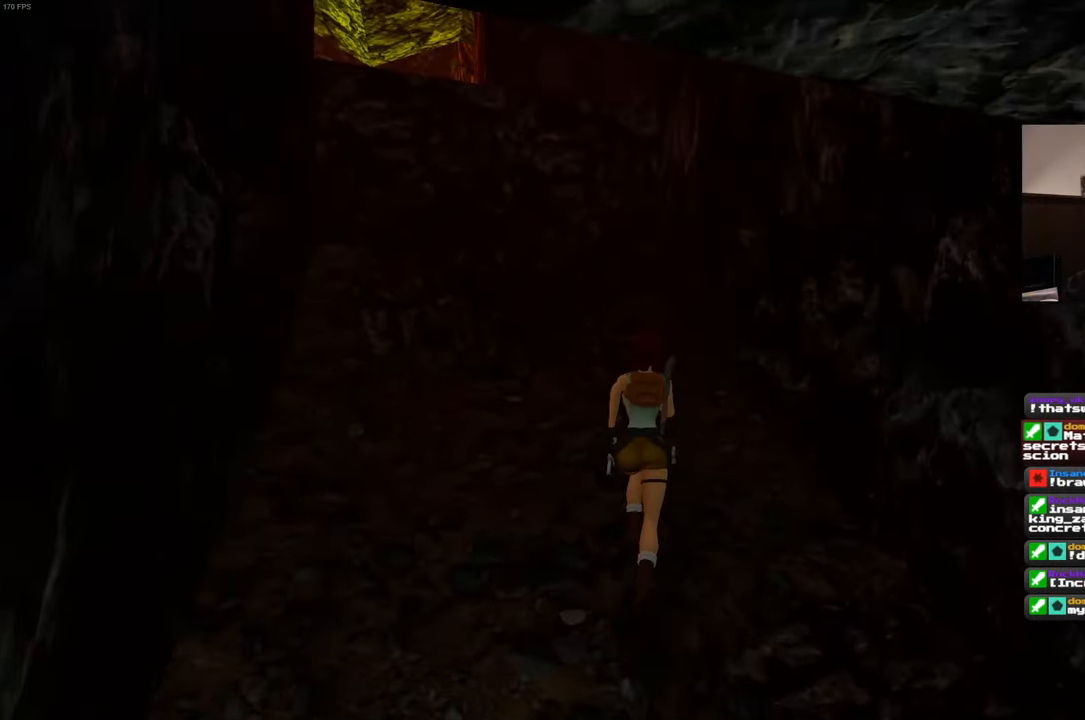
{"buttons": [], "left_stick": "up", "right_stick": "center", "events": [[67, "right_stick", "left"], [250, "right_stick", "center"]]}
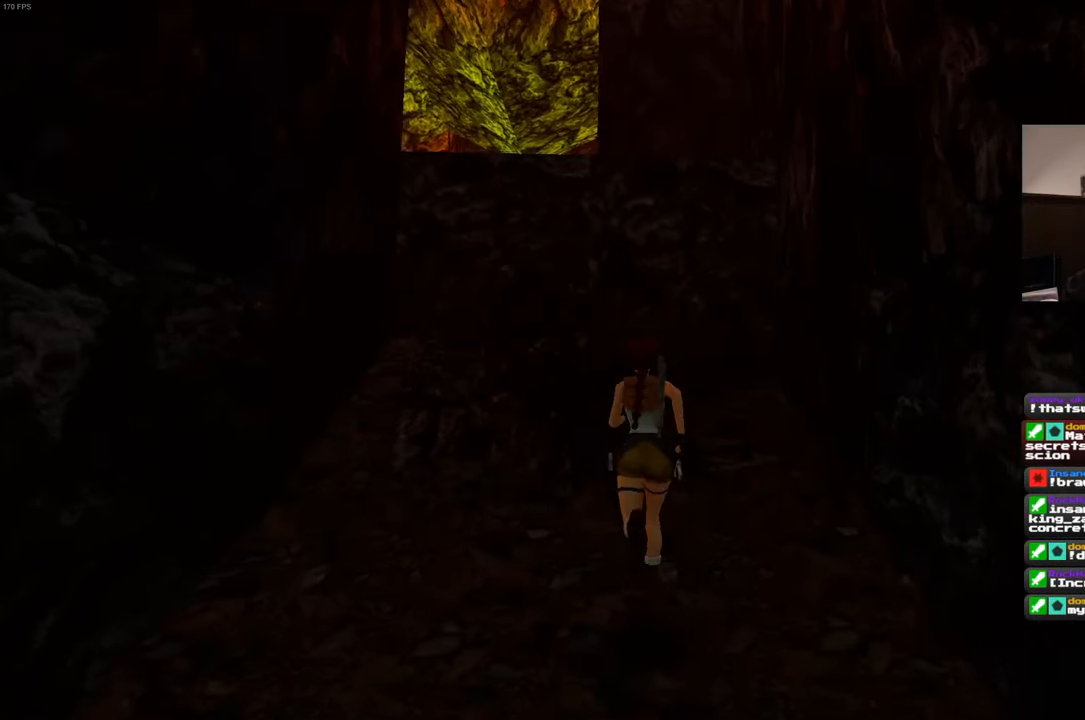
{"buttons": [], "left_stick": "up", "right_stick": "center", "events": []}
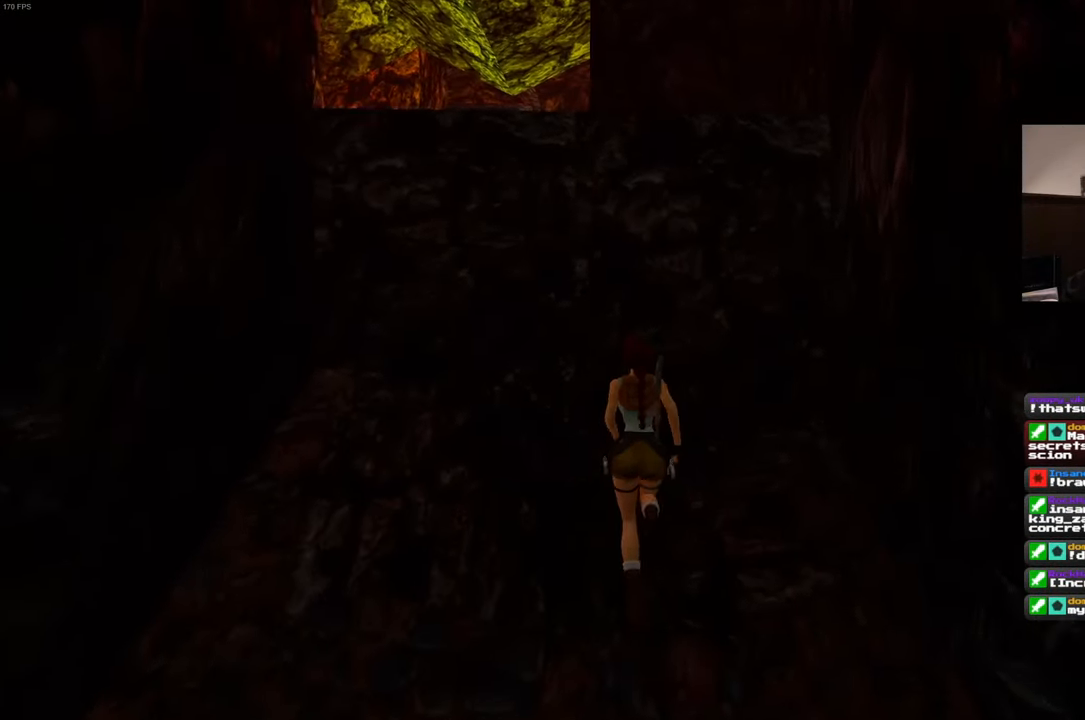
{"buttons": [], "left_stick": "up", "right_stick": "center", "events": []}
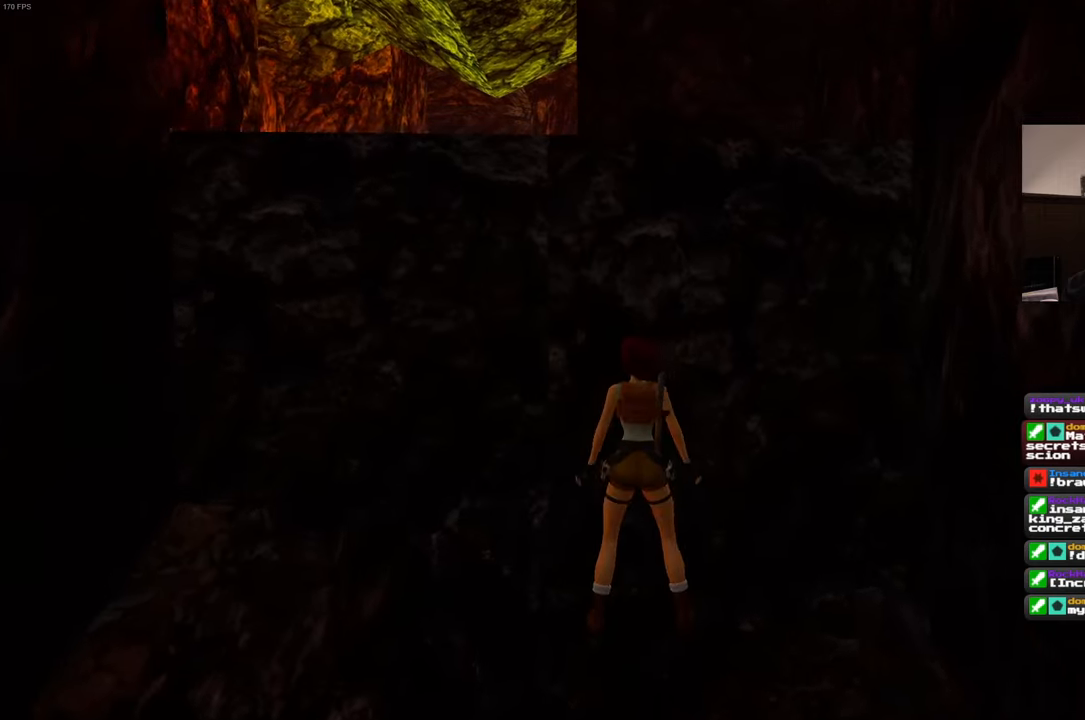
{"buttons": [], "left_stick": "up", "right_stick": "center", "events": []}
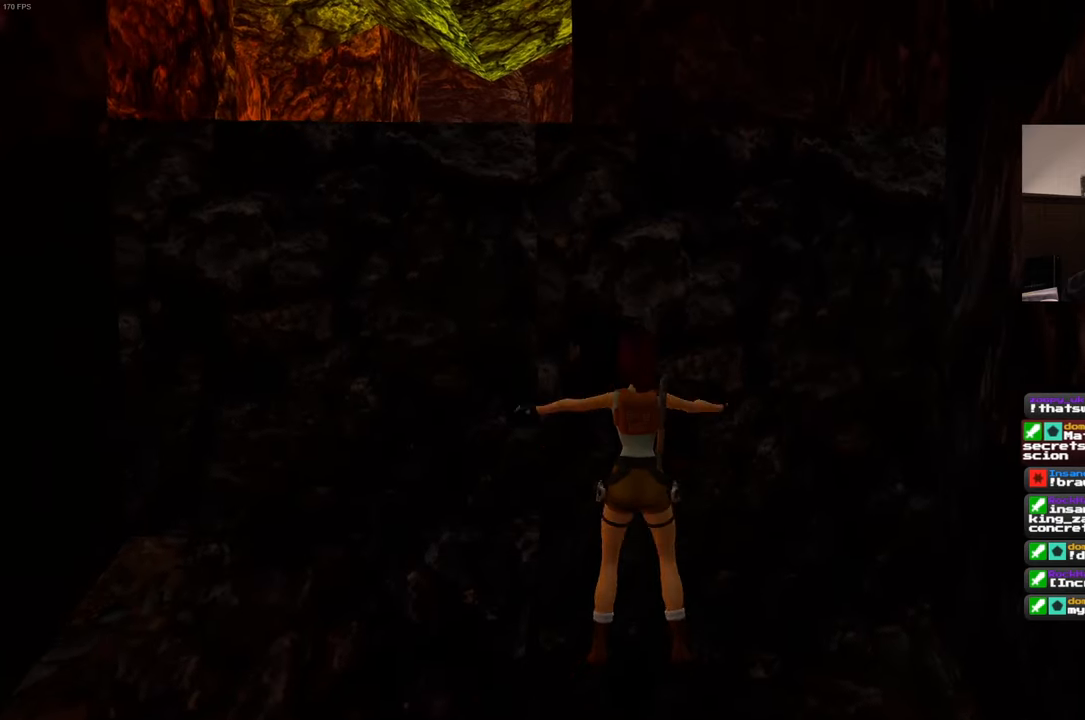
{"buttons": [], "left_stick": "up", "right_stick": "center", "events": []}
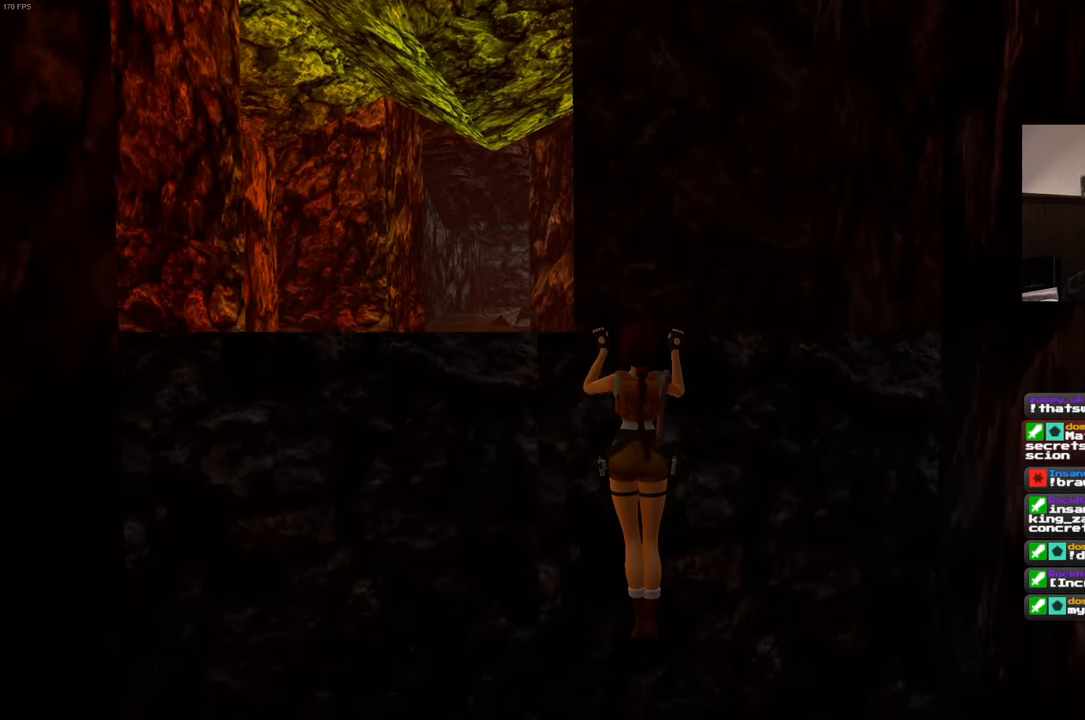
{"buttons": [], "left_stick": "center", "right_stick": "down-left", "events": [[150, "left_stick", "center"], [284, "right_stick", "down-left"]]}
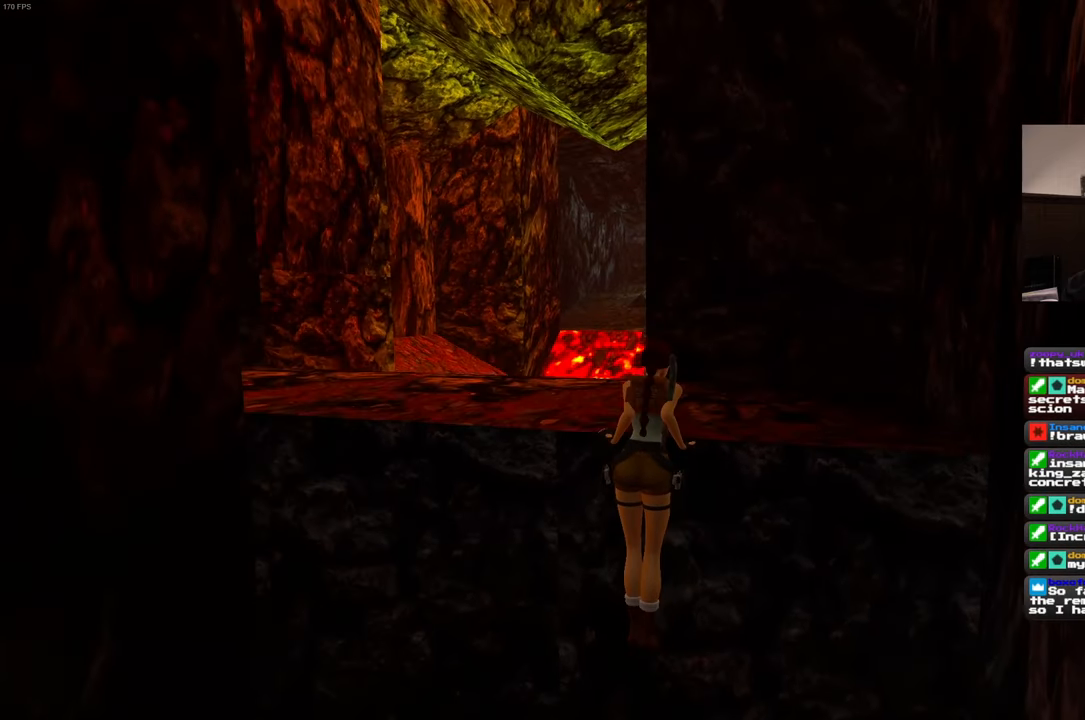
{"buttons": [], "left_stick": "center", "right_stick": "center", "events": [[50, "right_stick", "center"], [367, "right_stick", "down-left"], [500, "right_stick", "center"]]}
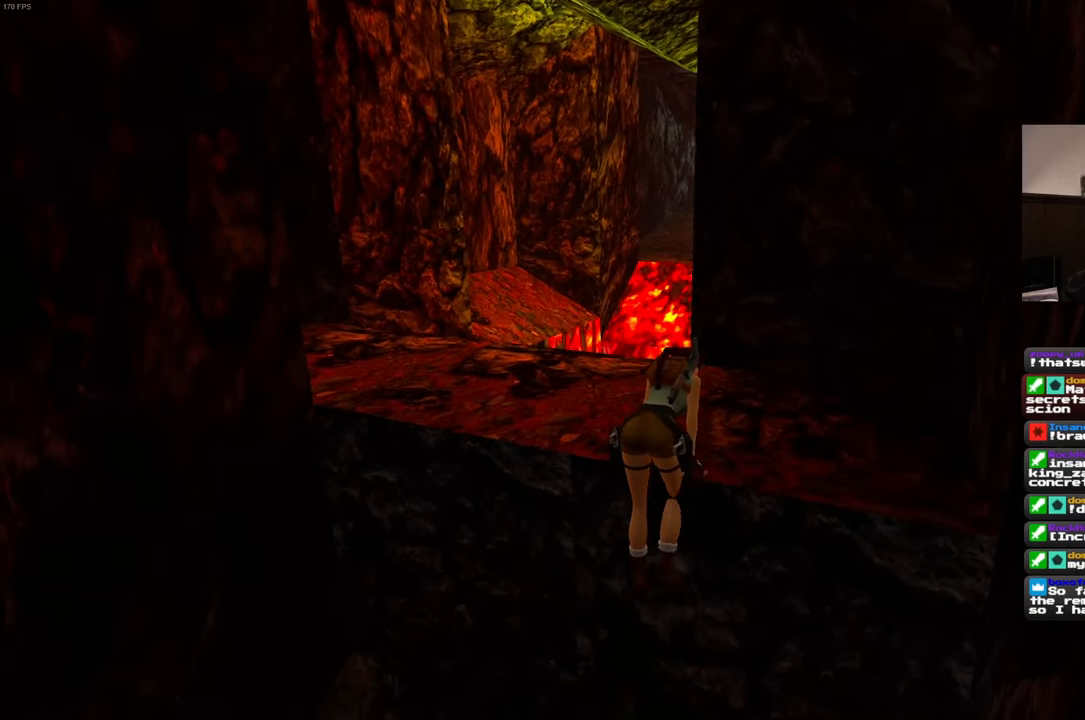
{"buttons": [], "left_stick": "up-left", "right_stick": "center", "events": [[250, "left_stick", "up-left"], [334, "right_stick", "down-left"], [434, "right_stick", "center"]]}
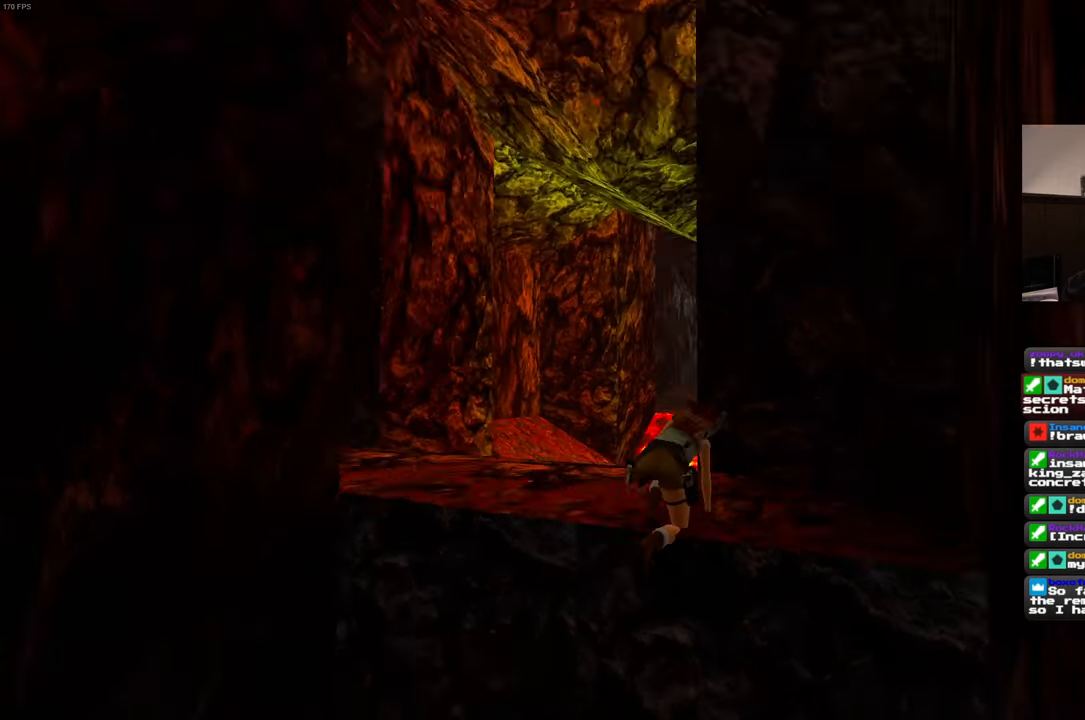
{"buttons": [], "left_stick": "up-left", "right_stick": "center", "events": []}
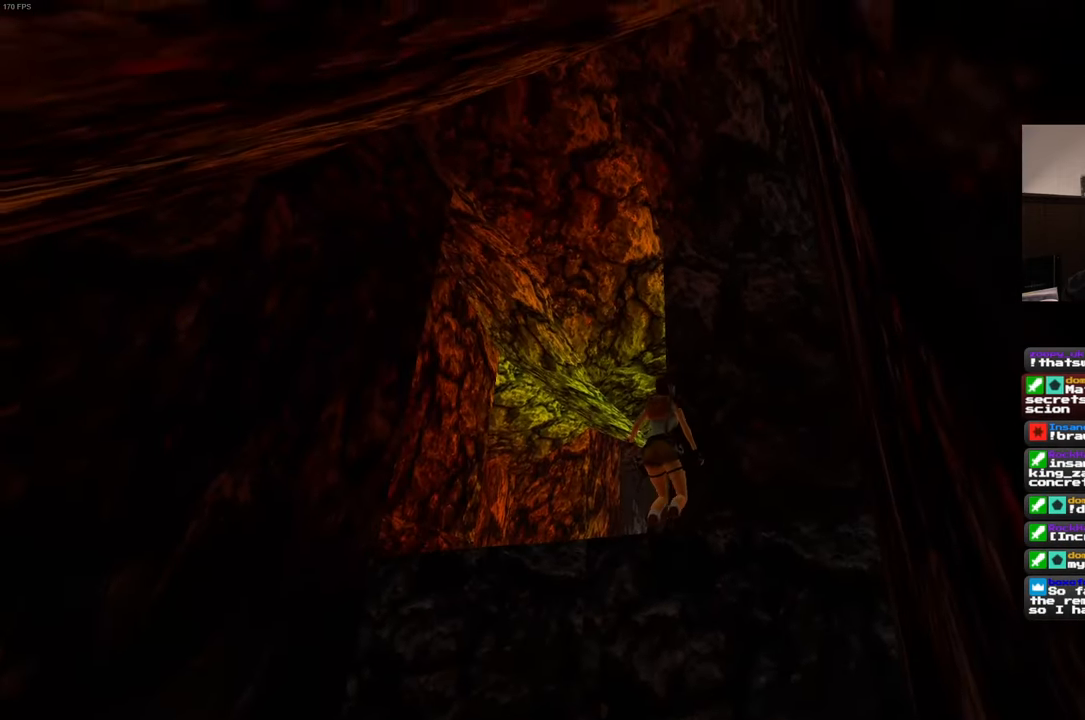
{"buttons": [], "left_stick": "center", "right_stick": "center", "events": [[100, "left_stick", "center"]]}
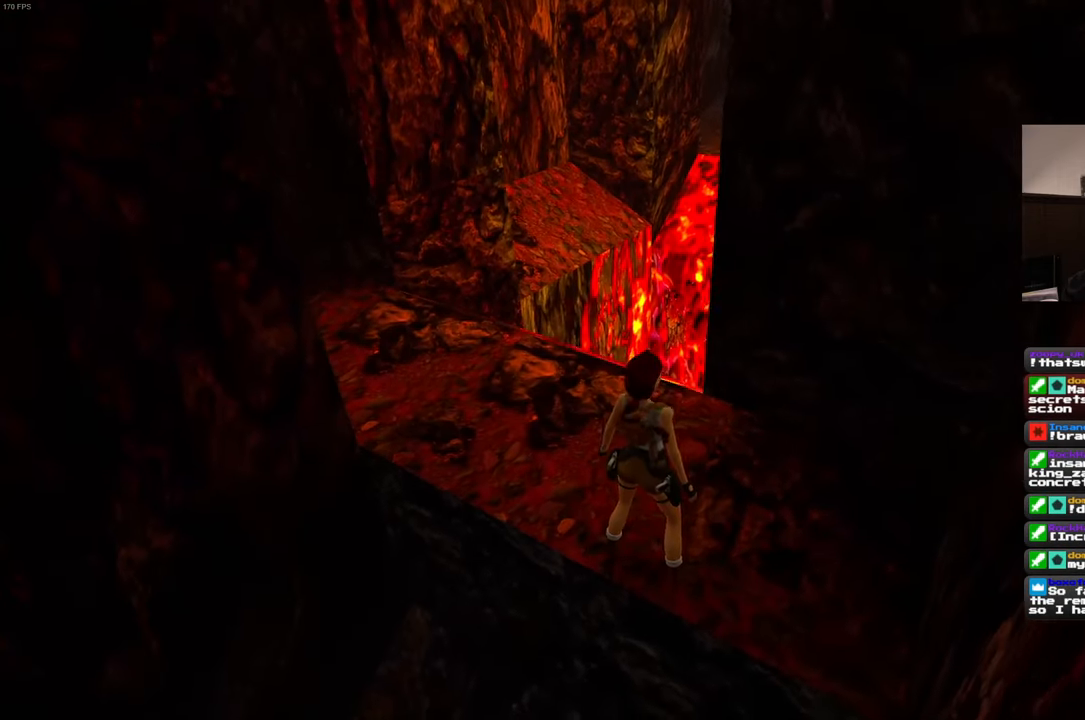
{"buttons": [], "left_stick": "up", "right_stick": "center", "events": [[17, "left_stick", "up-left"], [367, "left_stick", "up"]]}
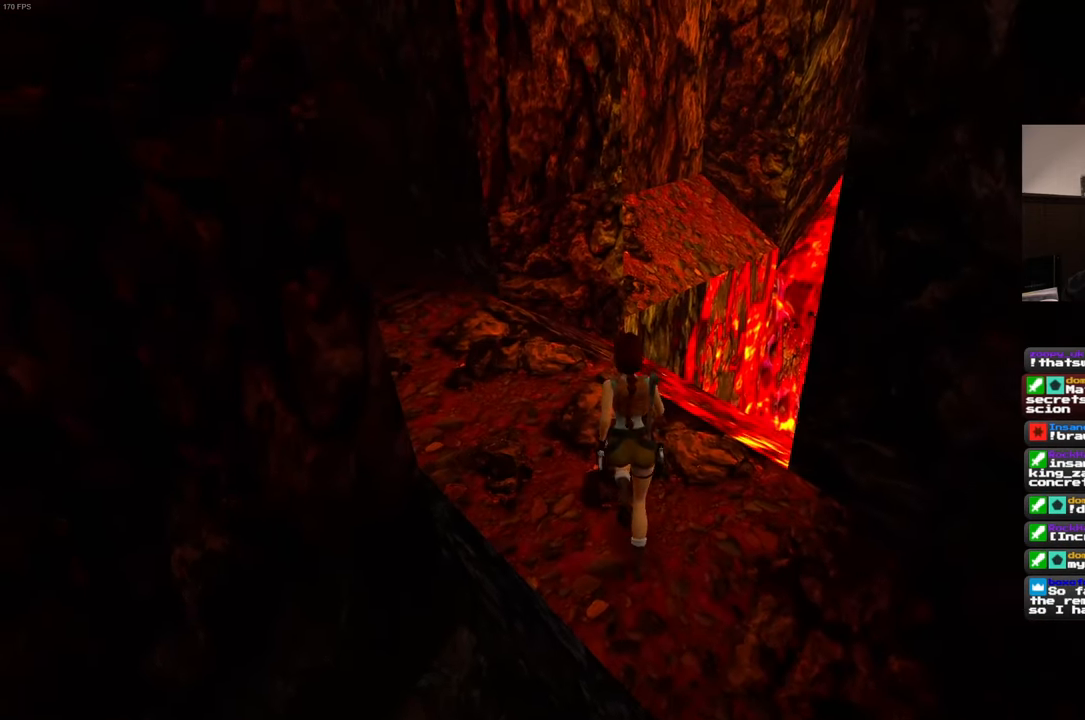
{"buttons": ["SQUARE"], "left_stick": "up", "right_stick": "center", "events": [[417, "SQUARE", "down"]]}
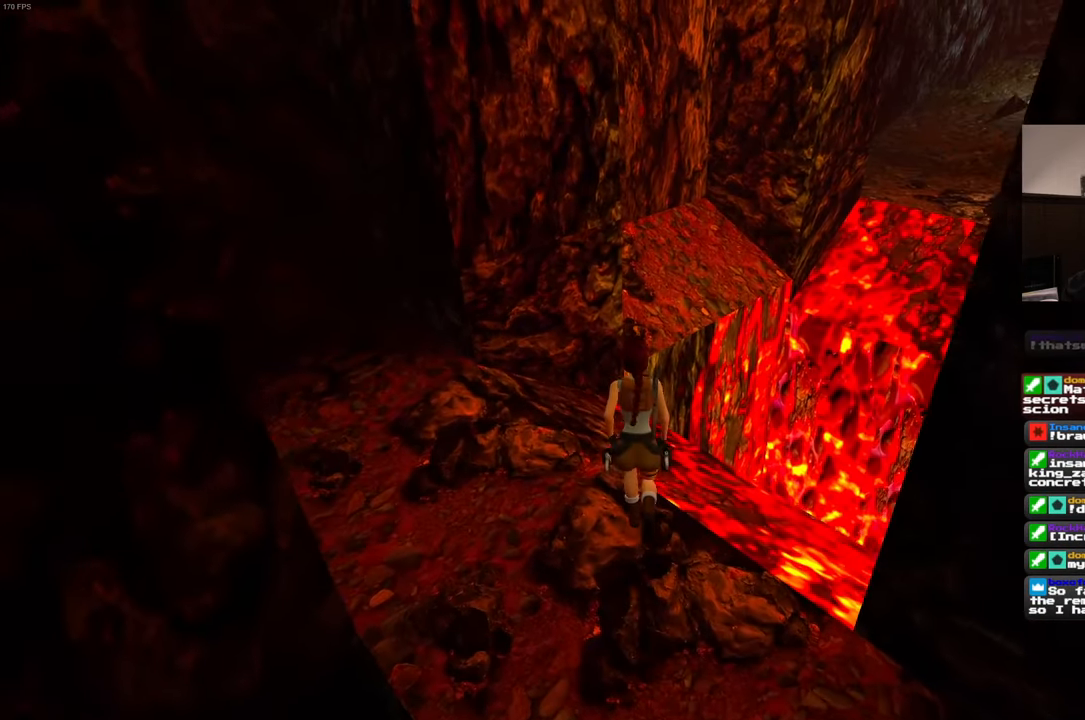
{"buttons": [], "left_stick": "up", "right_stick": "center", "events": [[250, "SQUARE", "up"]]}
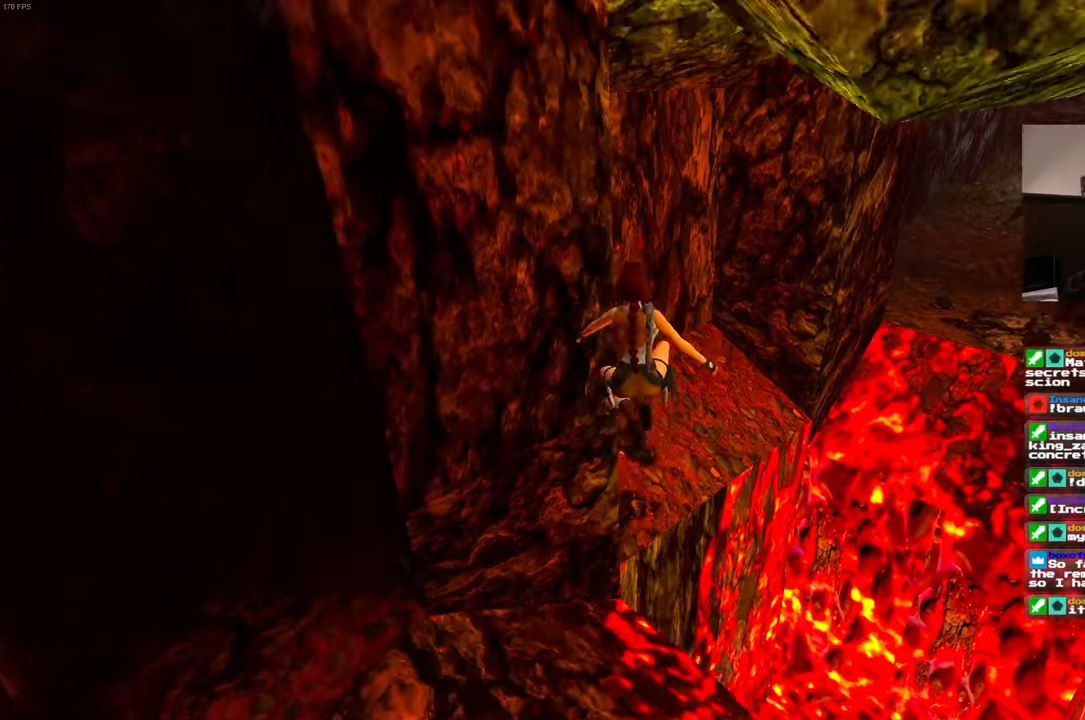
{"buttons": [], "left_stick": "center", "right_stick": "center", "events": [[16, "left_stick", "center"], [100, "right_stick", "right"], [250, "right_stick", "center"]]}
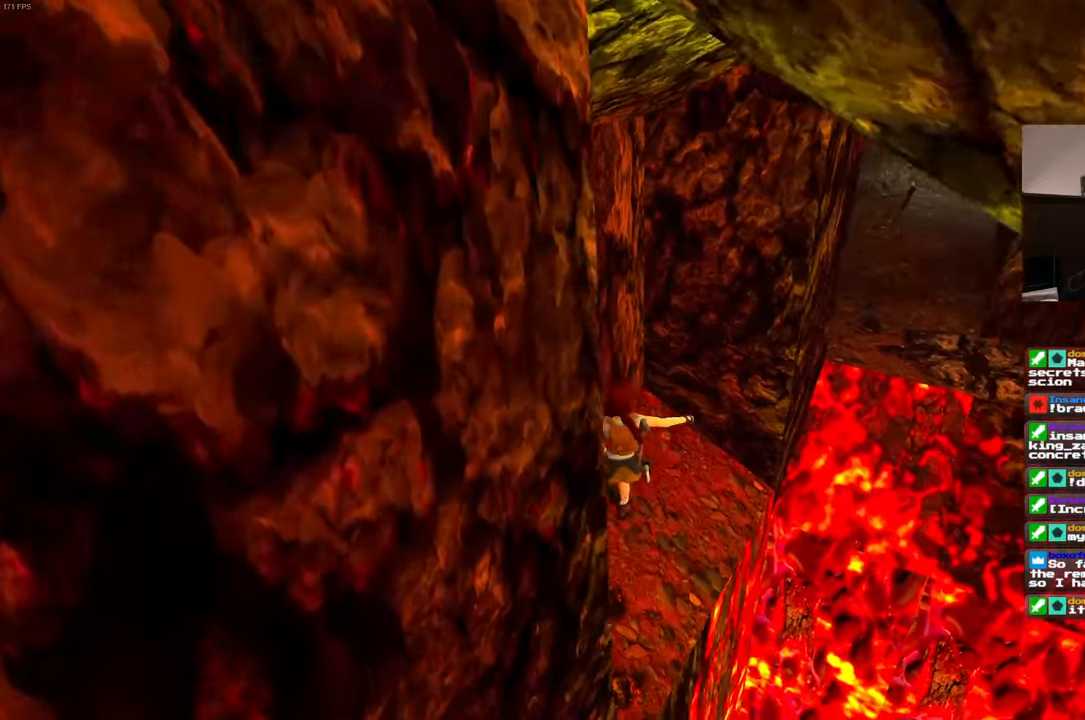
{"buttons": [], "left_stick": "center", "right_stick": "right", "events": [[66, "right_stick", "right"]]}
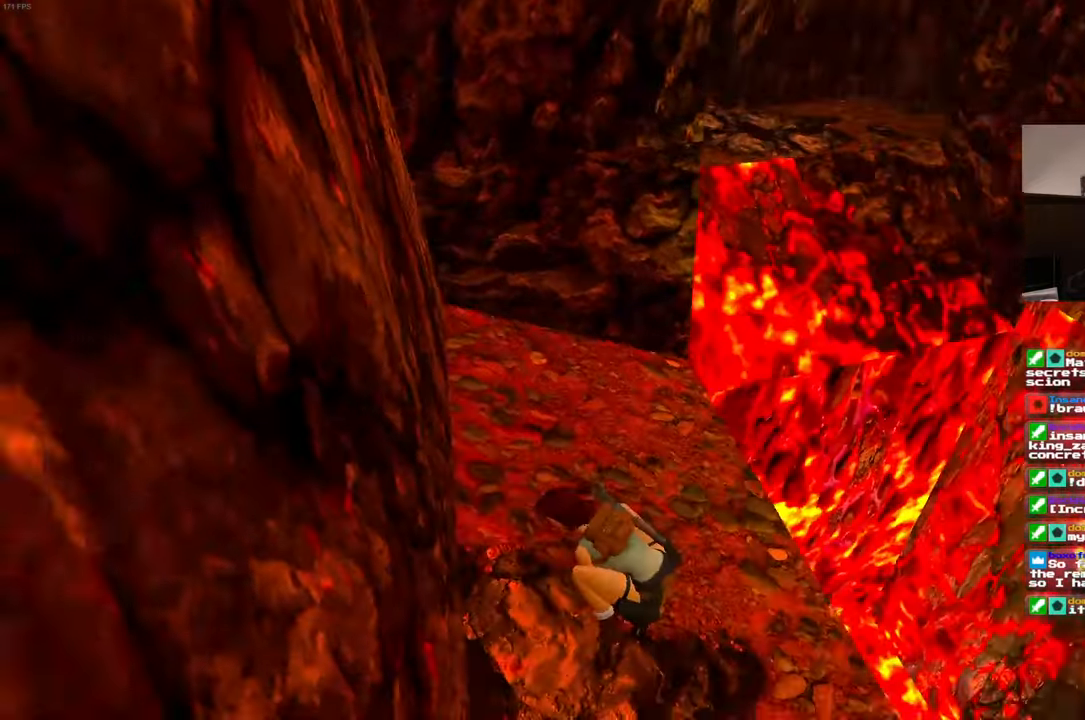
{"buttons": [], "left_stick": "up", "right_stick": "center", "events": [[166, "right_stick", "center"], [350, "left_stick", "up"]]}
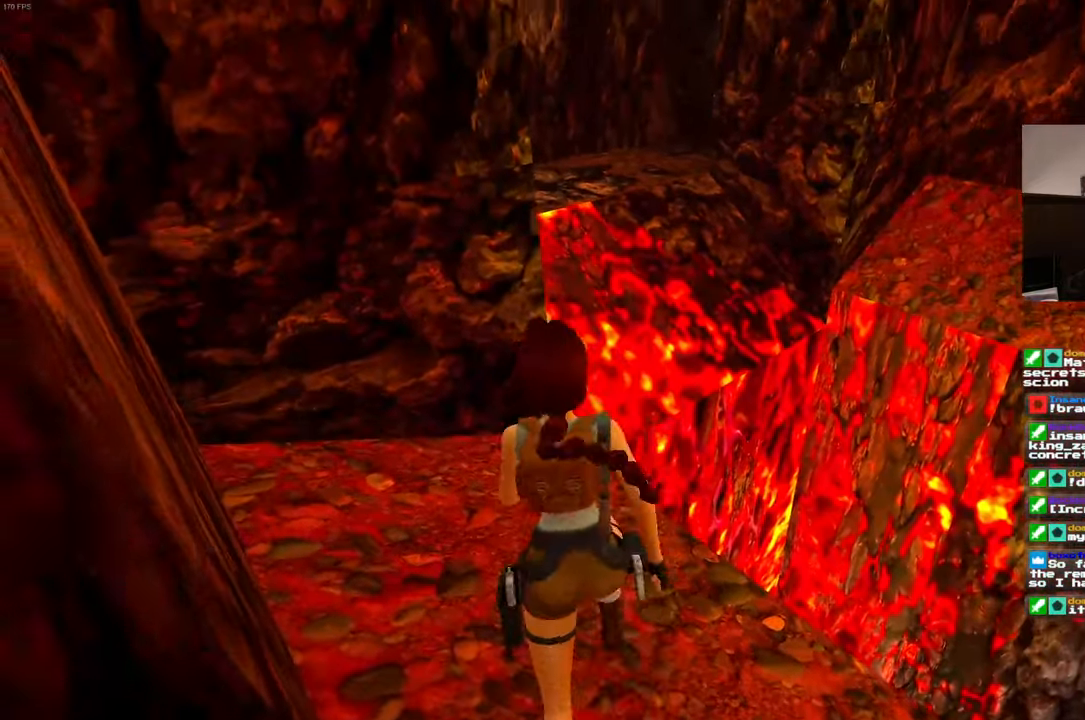
{"buttons": ["SQUARE"], "left_stick": "up", "right_stick": "center", "events": [[200, "SQUARE", "down"], [216, "L2", "down"], [266, "L2", "up"]]}
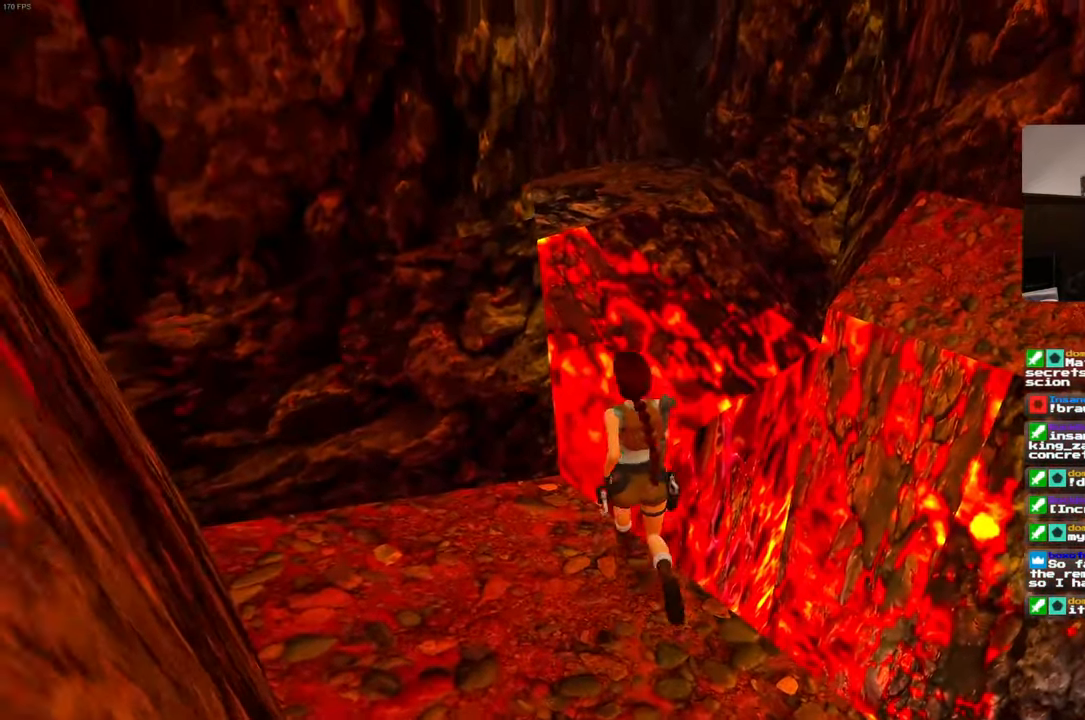
{"buttons": ["SQUARE"], "left_stick": "up", "right_stick": "center"}
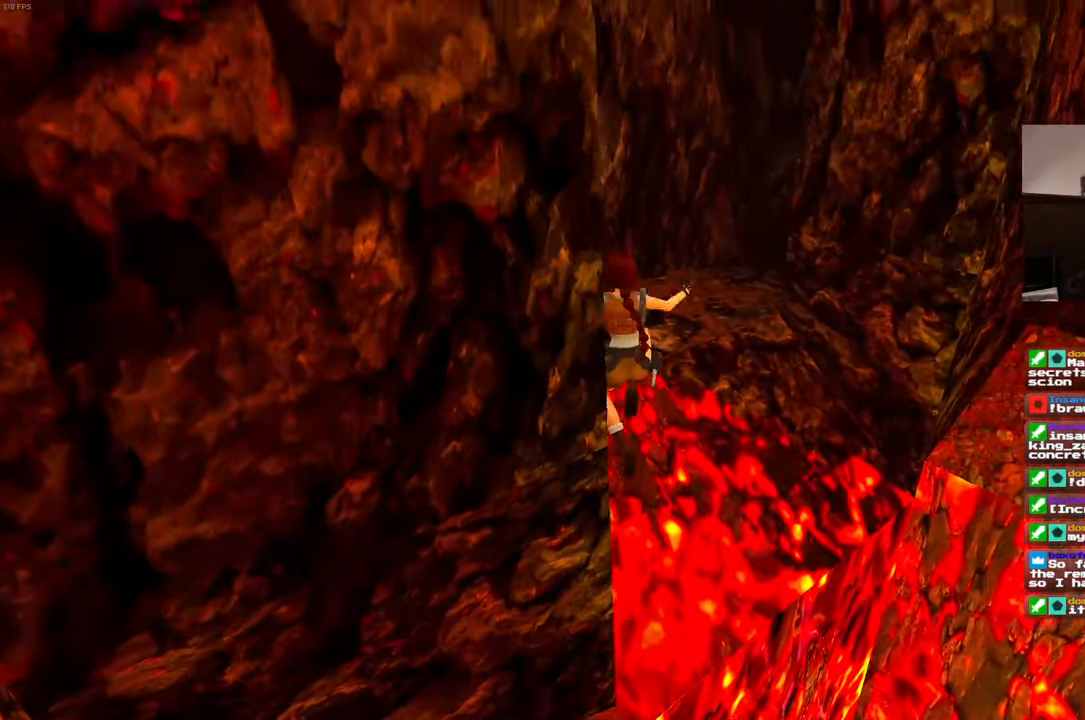
{"buttons": [], "left_stick": "up-left", "right_stick": "center", "events": [[33, "SQUARE", "up"], [66, "left_stick", "up-left"], [183, "right_stick", "left"], [483, "right_stick", "center"]]}
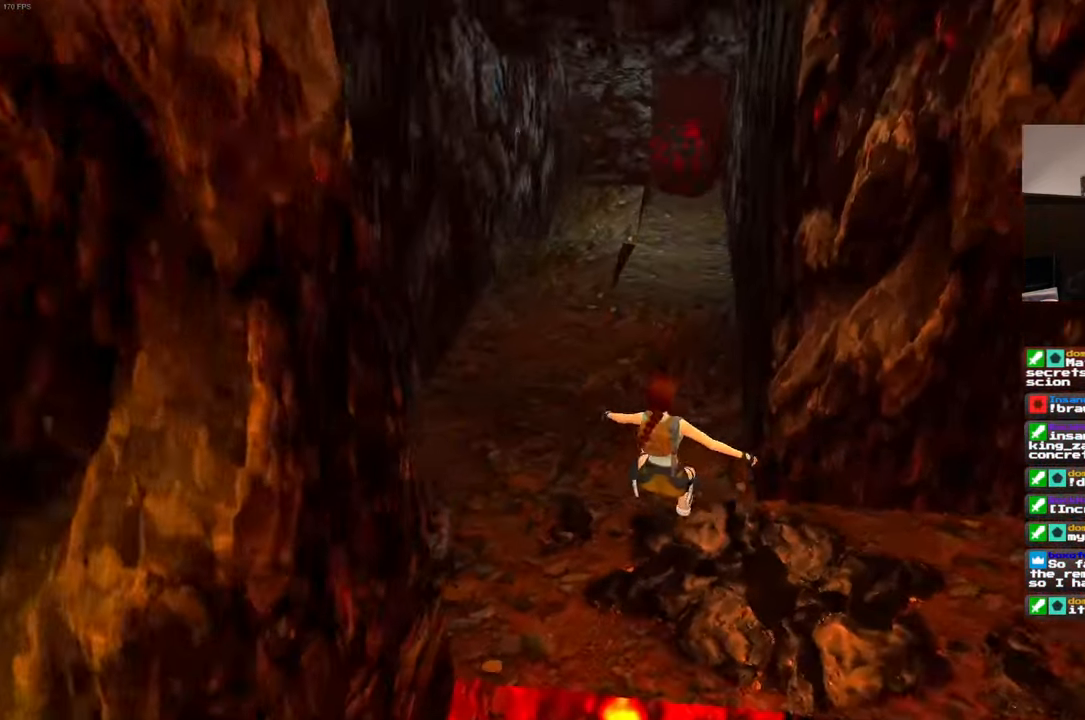
{"buttons": [], "left_stick": "up-left", "right_stick": "center", "events": []}
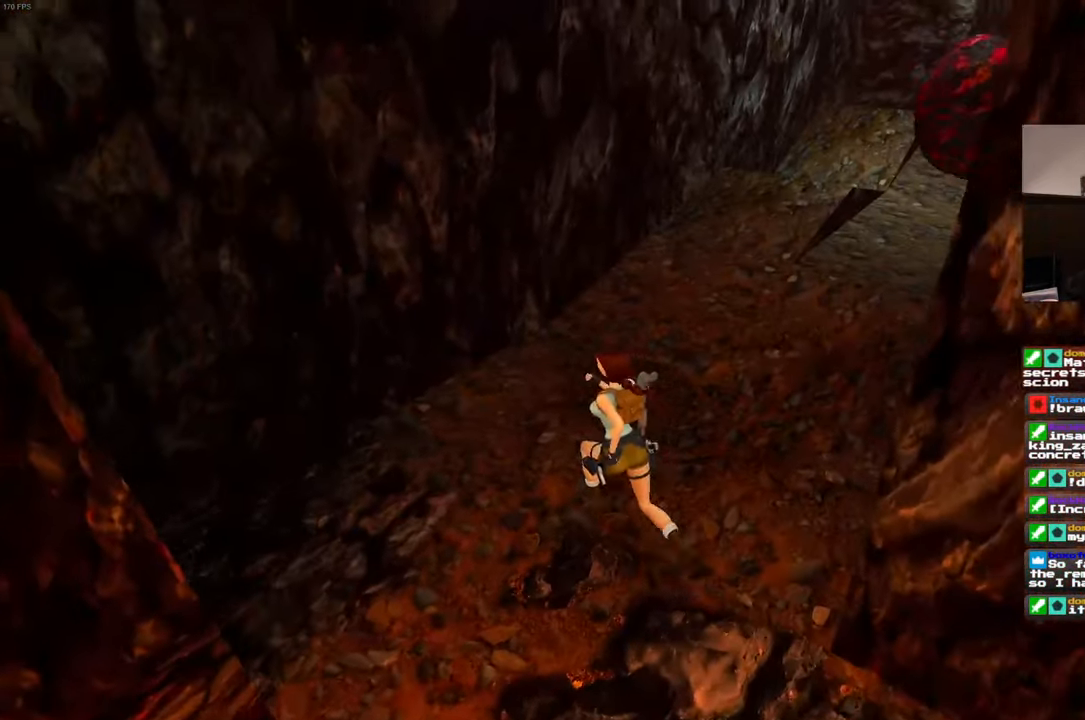
{"buttons": [], "left_stick": "up", "right_stick": "center", "events": [[50, "right_stick", "right"], [250, "right_stick", "center"], [416, "left_stick", "up"]]}
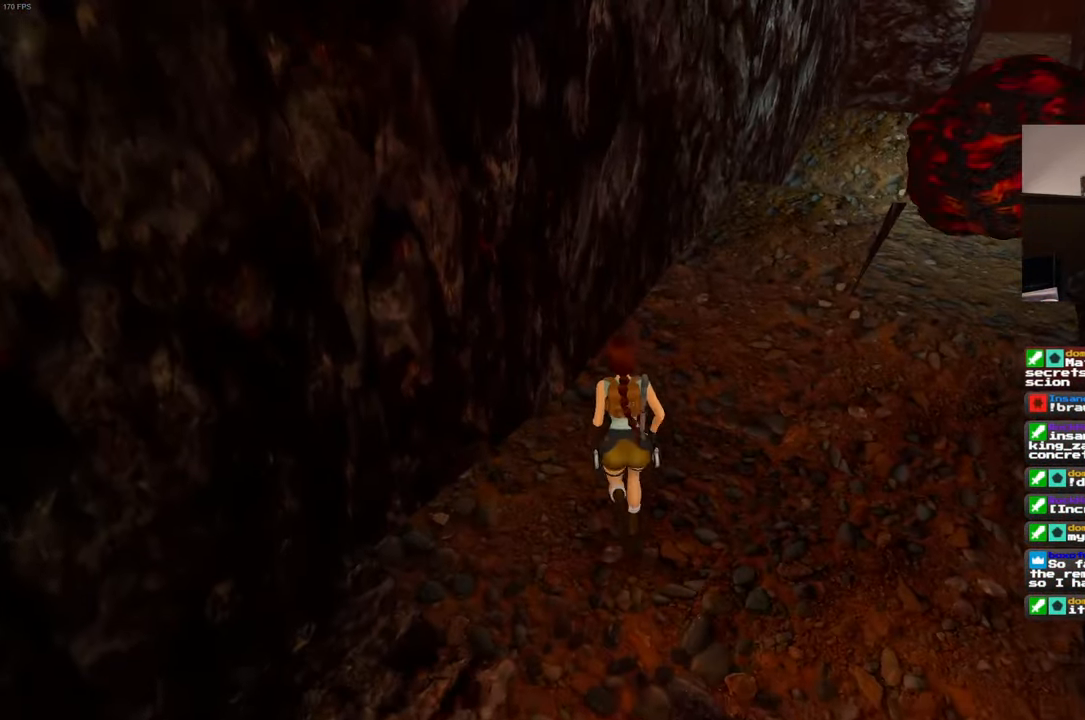
{"buttons": [], "left_stick": "up", "right_stick": "center", "events": [[33, "right_stick", "right"], [183, "right_stick", "center"]]}
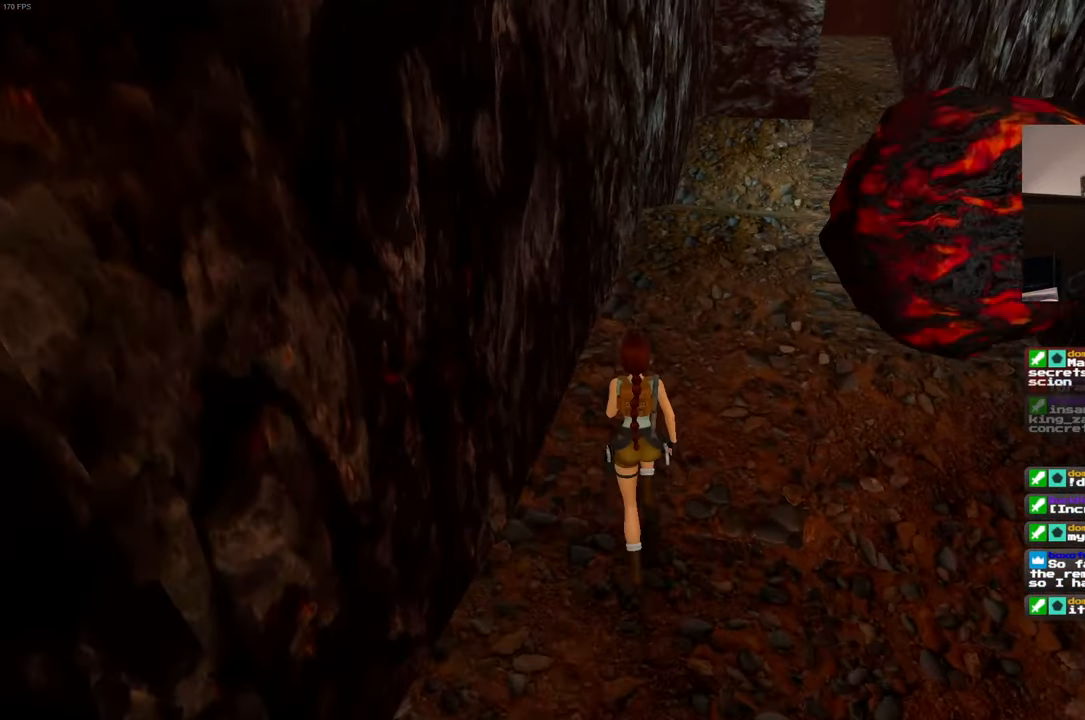
{"buttons": ["SQUARE"], "left_stick": "up-right", "right_stick": "center", "events": [[316, "SQUARE", "down"], [333, "left_stick", "up-right"]]}